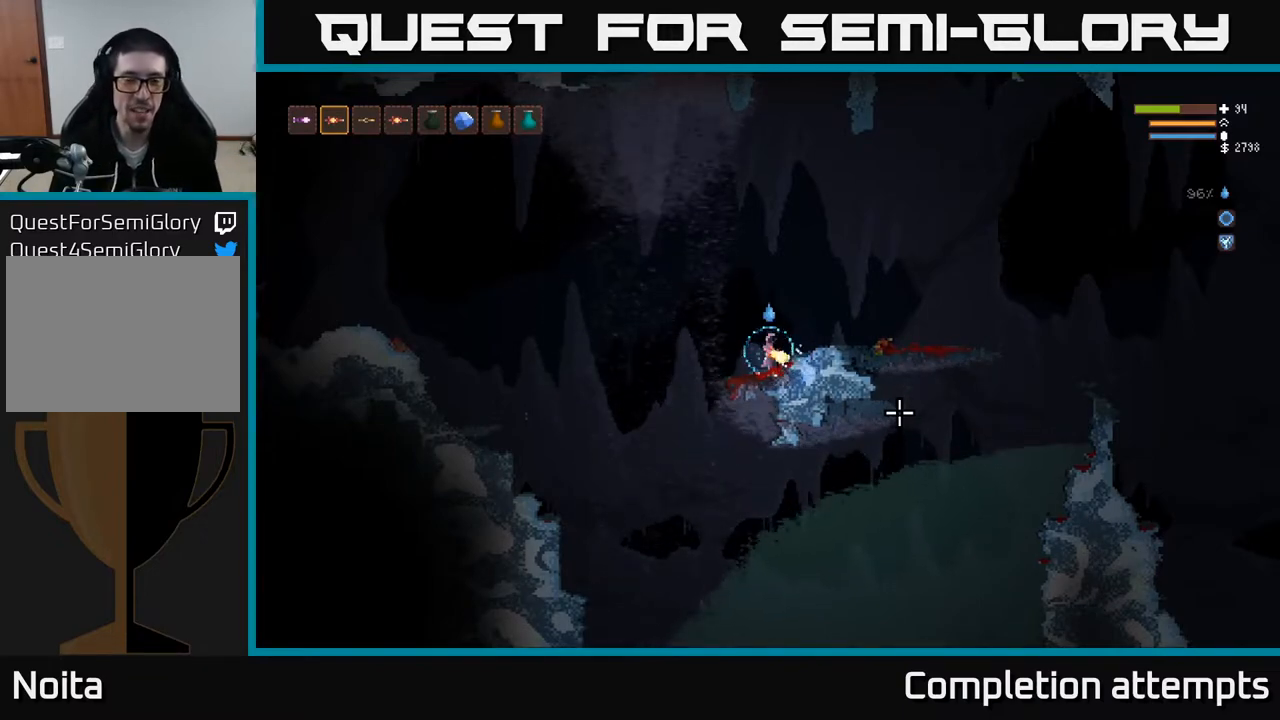
Gameplay with a controller (Xbox layout); each line is a JSON object with the inputs held at the frame after it. "events" lists button and stick changes between this image and that frame as [ms after this image, input, new state], when the widget could be followed in between.
{"buttons": [], "left_stick": "left", "right_stick": "down", "events": [[100, "left_stick", "left"], [150, "right_stick", "down"], [267, "L2", "down"], [417, "L2", "up"]]}
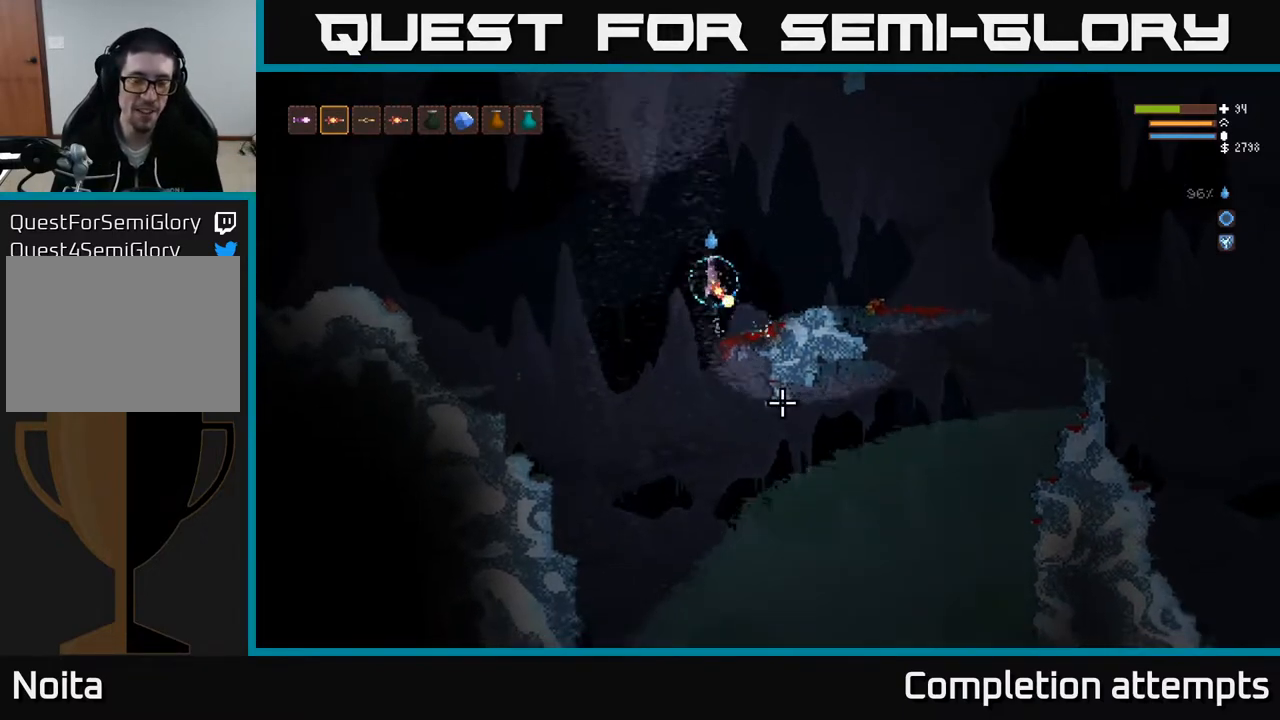
{"buttons": [], "left_stick": "center", "right_stick": "down", "events": [[400, "left_stick", "center"]]}
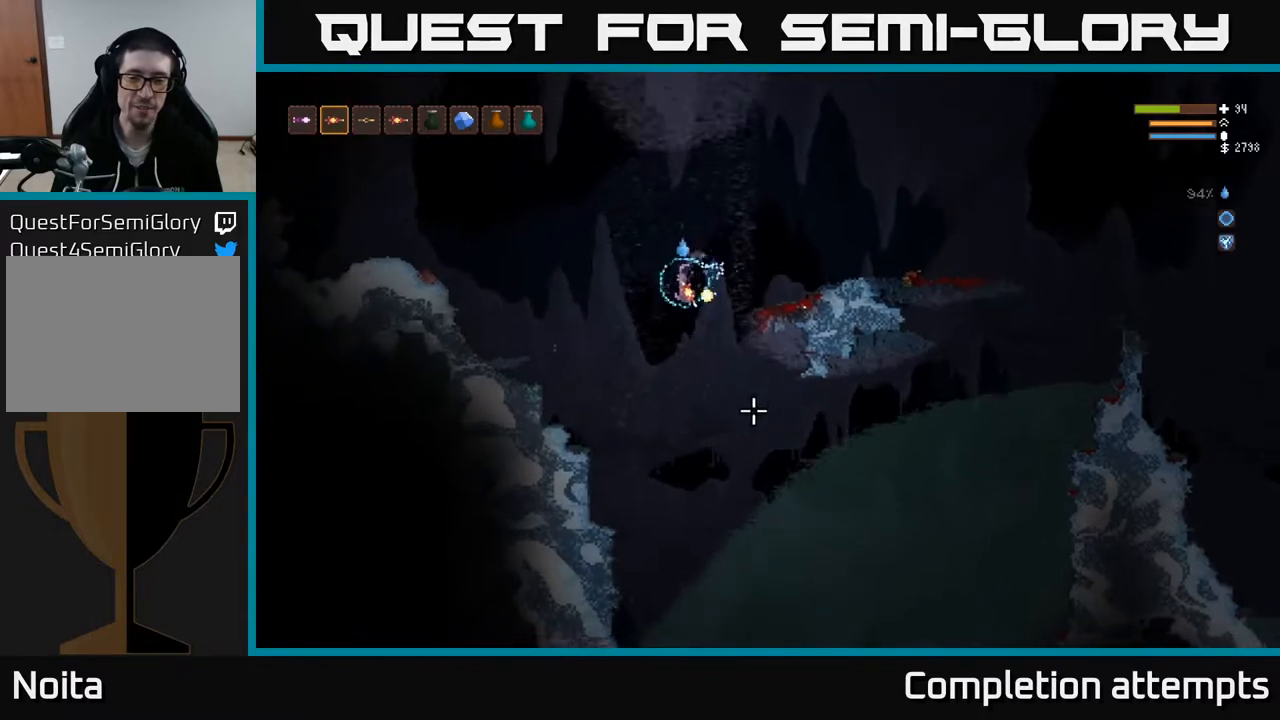
{"buttons": [], "left_stick": "right", "right_stick": "down", "events": [[117, "L2", "down"], [167, "left_stick", "right"], [233, "L2", "up"]]}
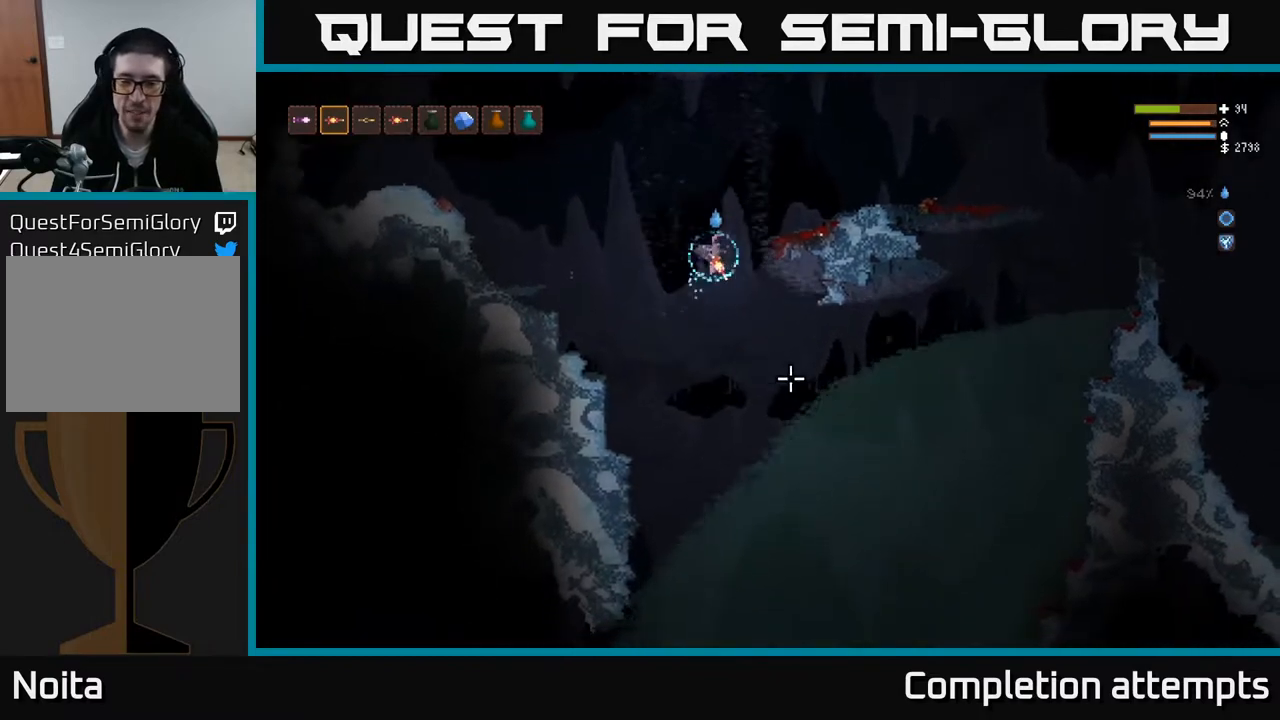
{"buttons": [], "left_stick": "right", "right_stick": "down", "events": [[300, "L2", "down"], [417, "L2", "up"]]}
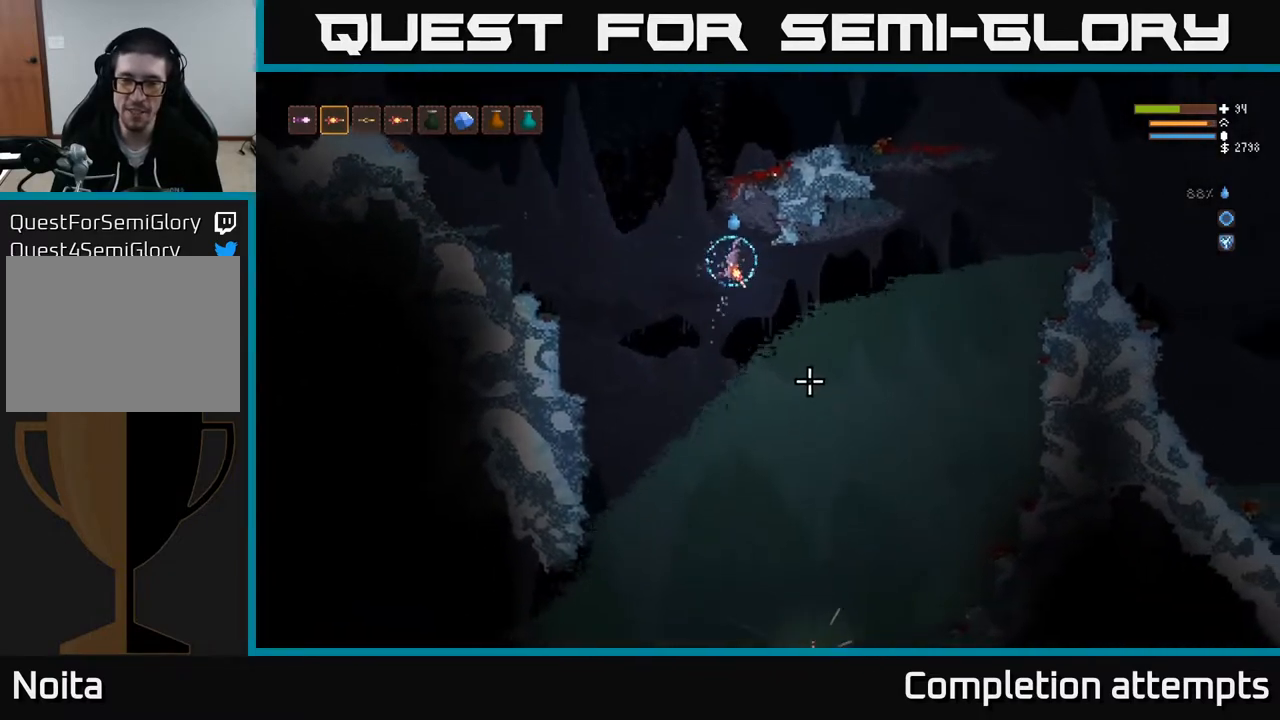
{"buttons": [], "left_stick": "right", "right_stick": "down", "events": [[217, "L2", "down"], [317, "L2", "up"]]}
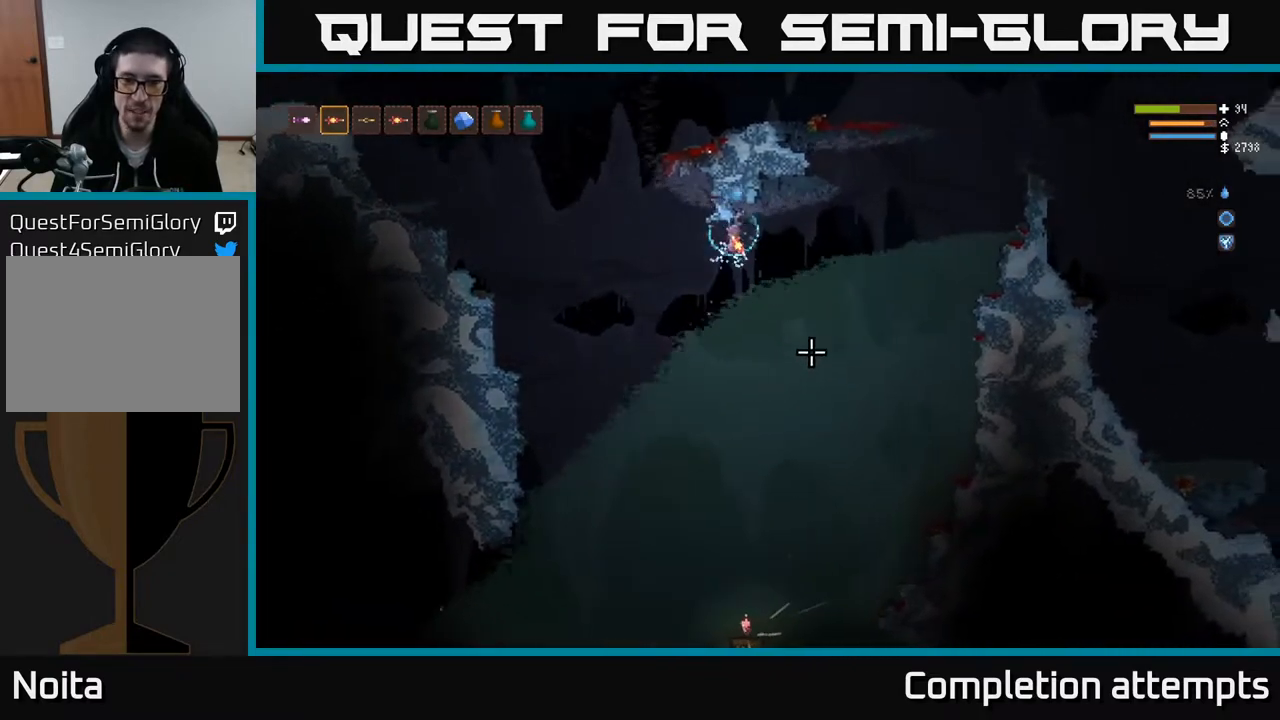
{"buttons": ["L2"], "left_stick": "right", "right_stick": "down", "events": [[133, "L2", "down"], [283, "L2", "up"], [483, "L2", "down"]]}
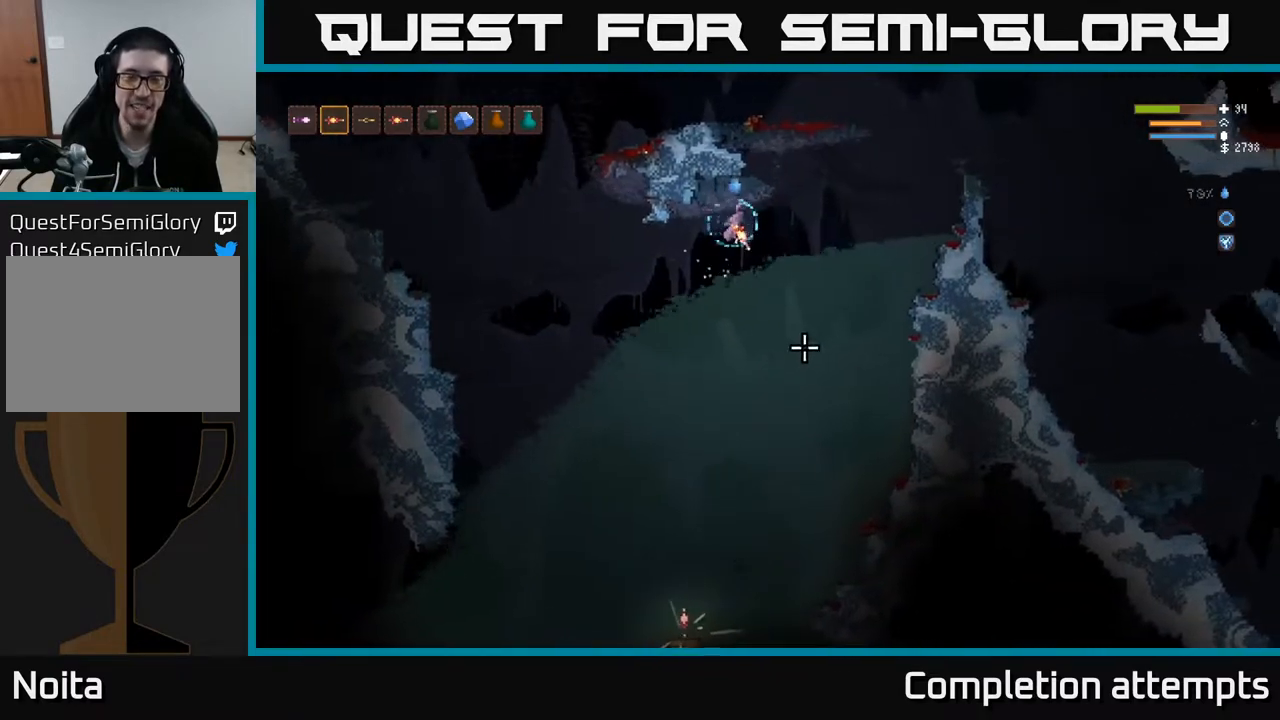
{"buttons": [], "left_stick": "right", "right_stick": "down", "events": [[183, "L2", "up"], [283, "L2", "down"], [450, "L2", "up"]]}
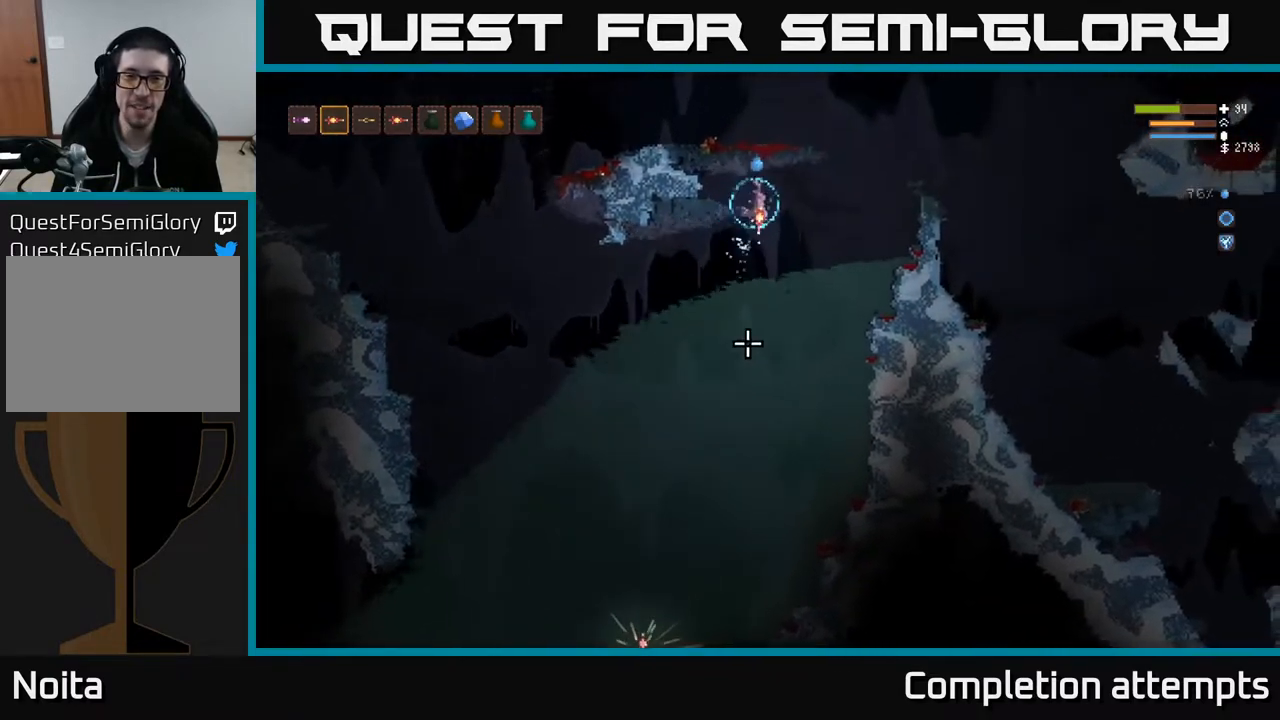
{"buttons": [], "left_stick": "right", "right_stick": "down", "events": [[217, "L2", "down"], [333, "L2", "up"]]}
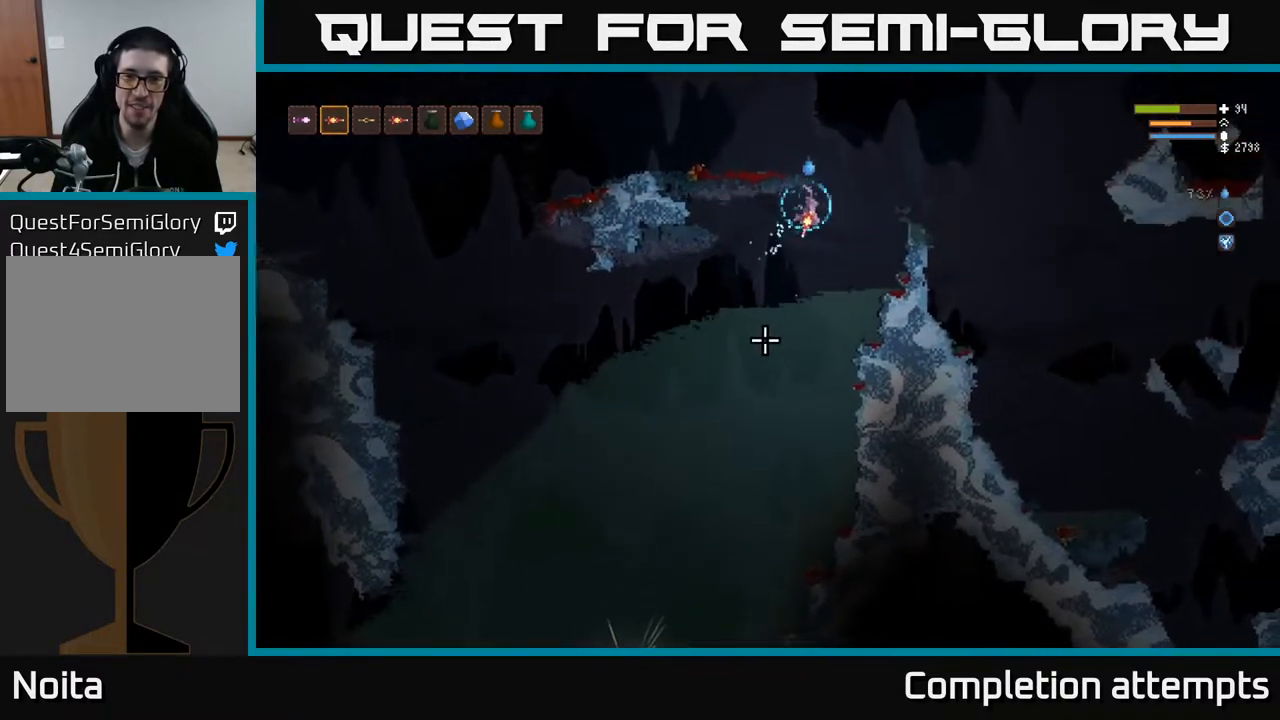
{"buttons": [], "left_stick": "right", "right_stick": "down", "events": [[33, "L2", "down"], [150, "L2", "up"], [250, "L2", "down"], [417, "L2", "up"]]}
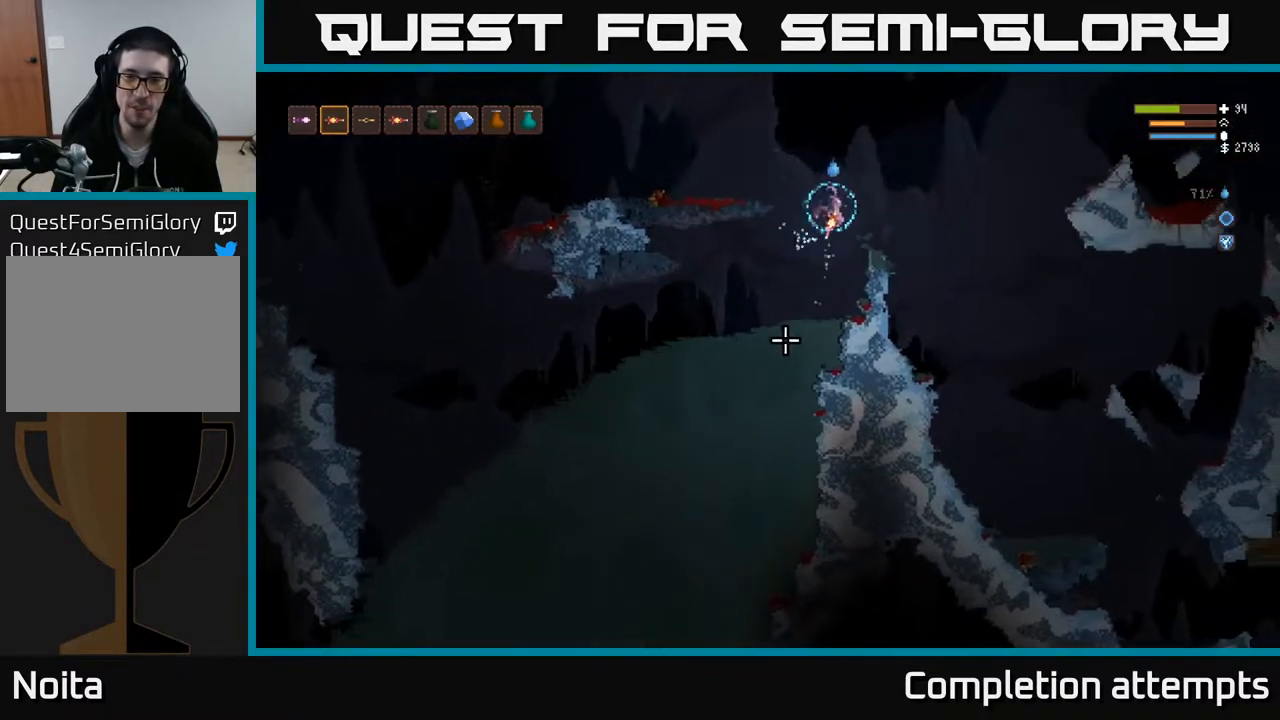
{"buttons": [], "left_stick": "left", "right_stick": "down", "events": [[200, "left_stick", "center"], [417, "left_stick", "left"]]}
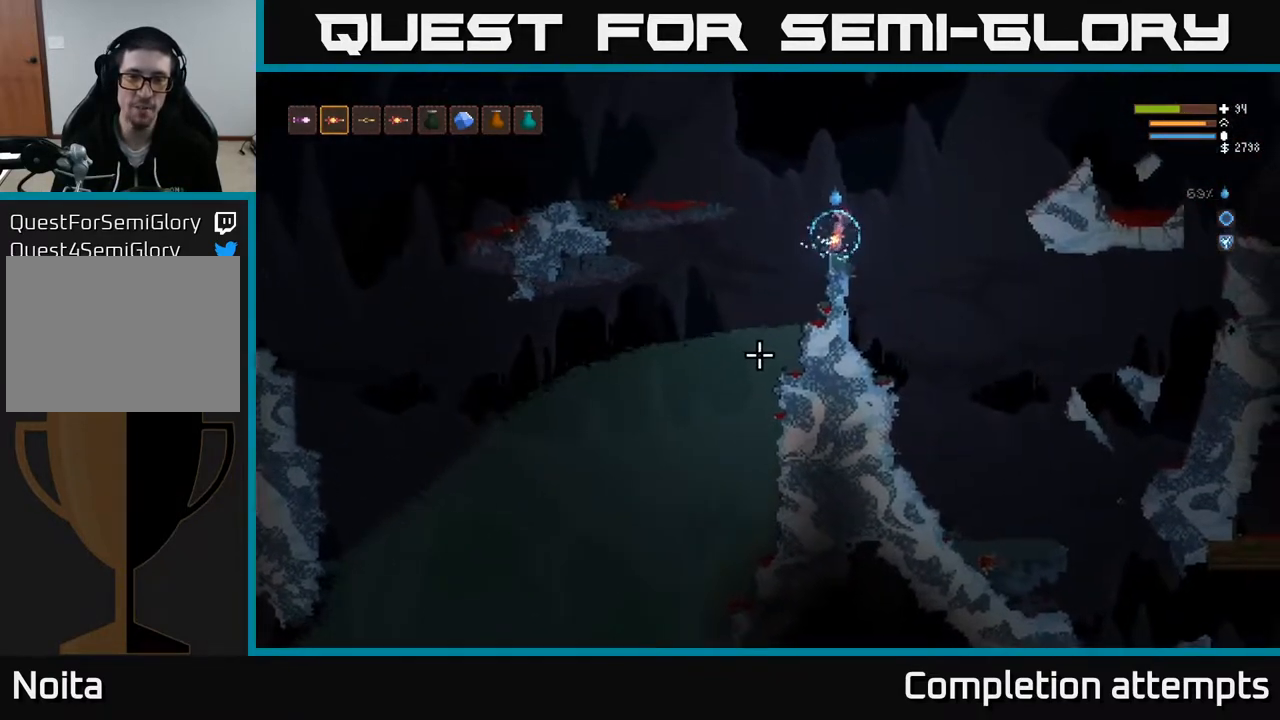
{"buttons": [], "left_stick": "left", "right_stick": "down", "events": [[33, "L2", "down"], [200, "left_stick", "center"], [250, "left_stick", "right"], [350, "L2", "up"], [433, "left_stick", "left"]]}
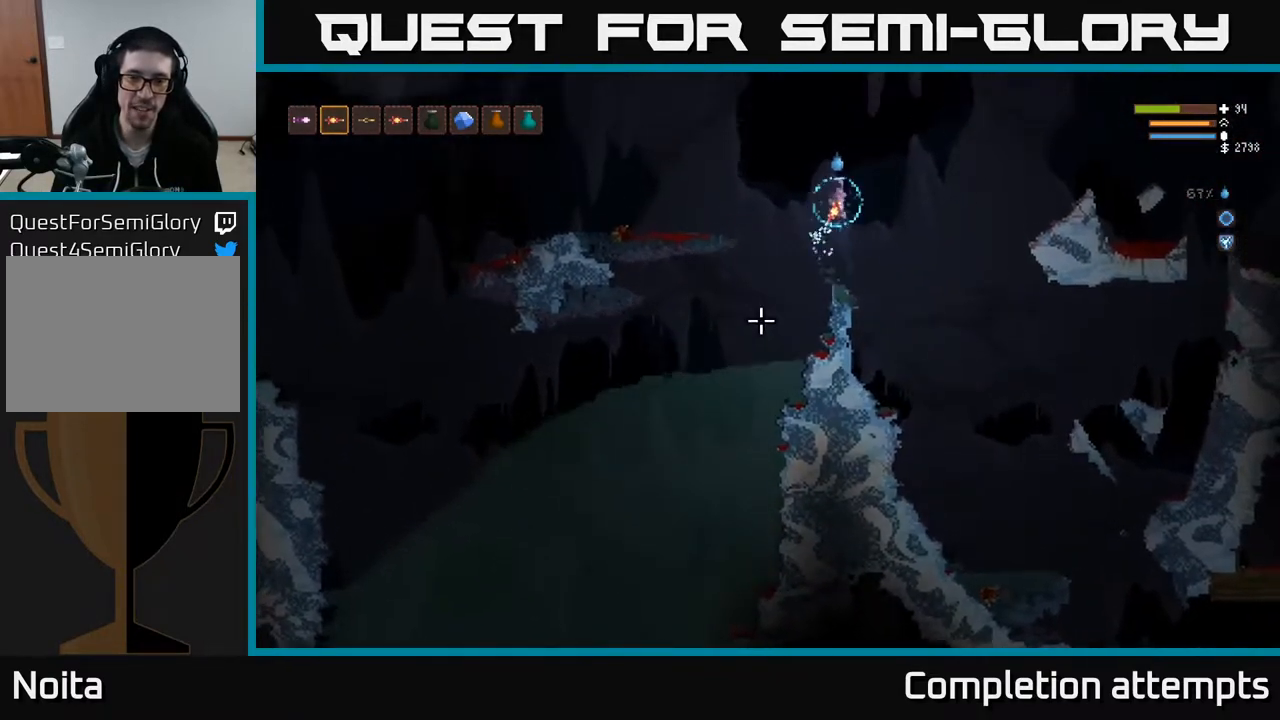
{"buttons": [], "left_stick": "left", "right_stick": "down", "events": [[50, "left_stick", "center"], [417, "left_stick", "left"]]}
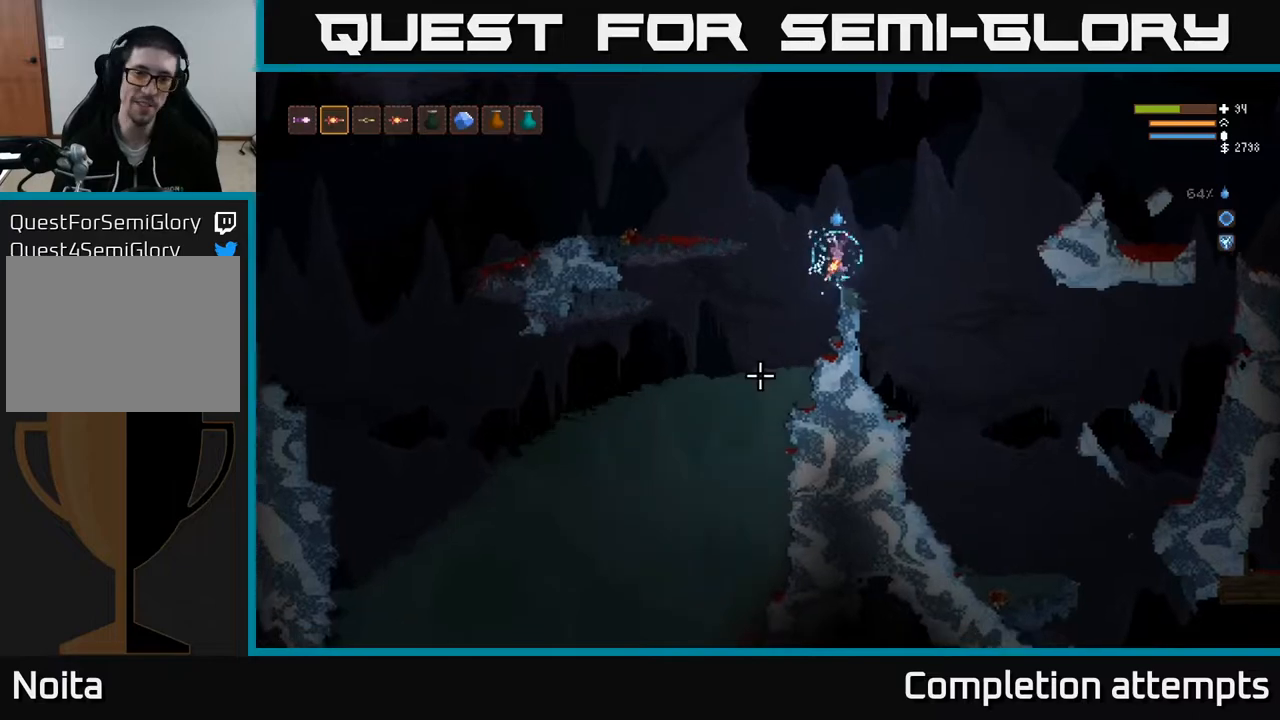
{"buttons": [], "left_stick": "left", "right_stick": "down", "events": [[33, "left_stick", "down-left"], [50, "L2", "down"], [150, "L2", "up"], [217, "left_stick", "center"], [383, "left_stick", "left"]]}
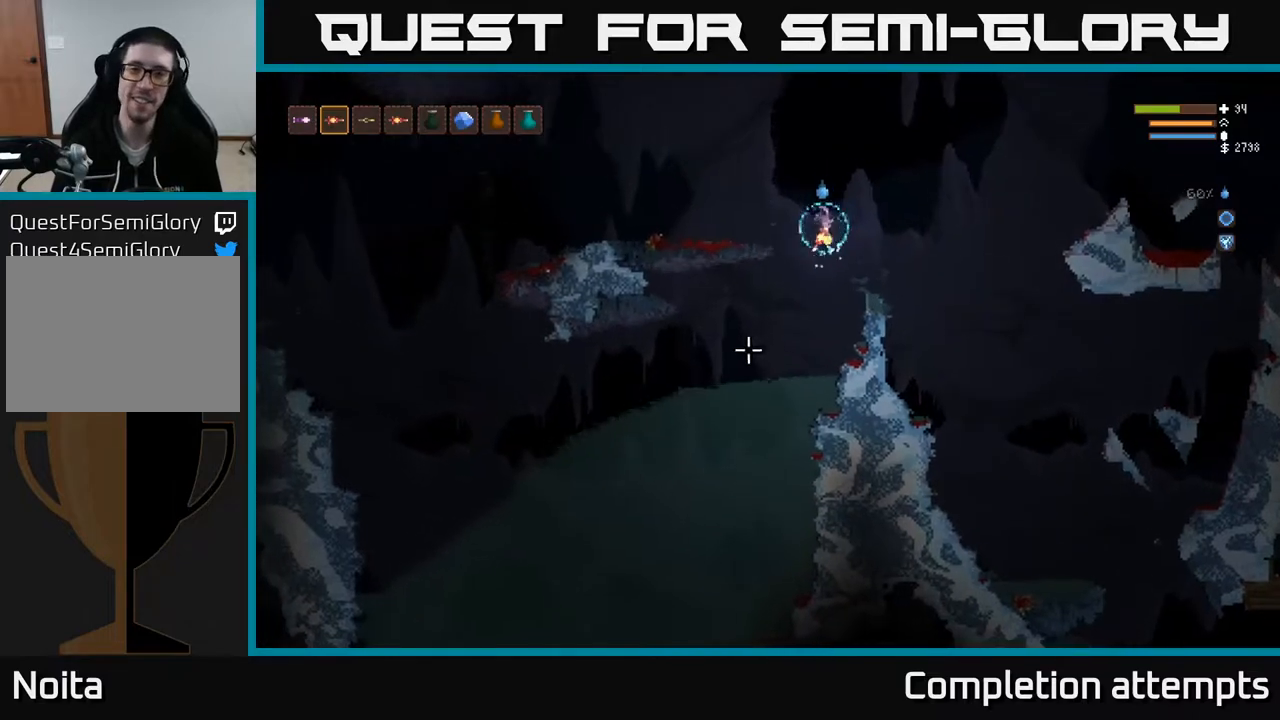
{"buttons": [], "left_stick": "down-left", "right_stick": "down", "events": [[300, "left_stick", "down-left"]]}
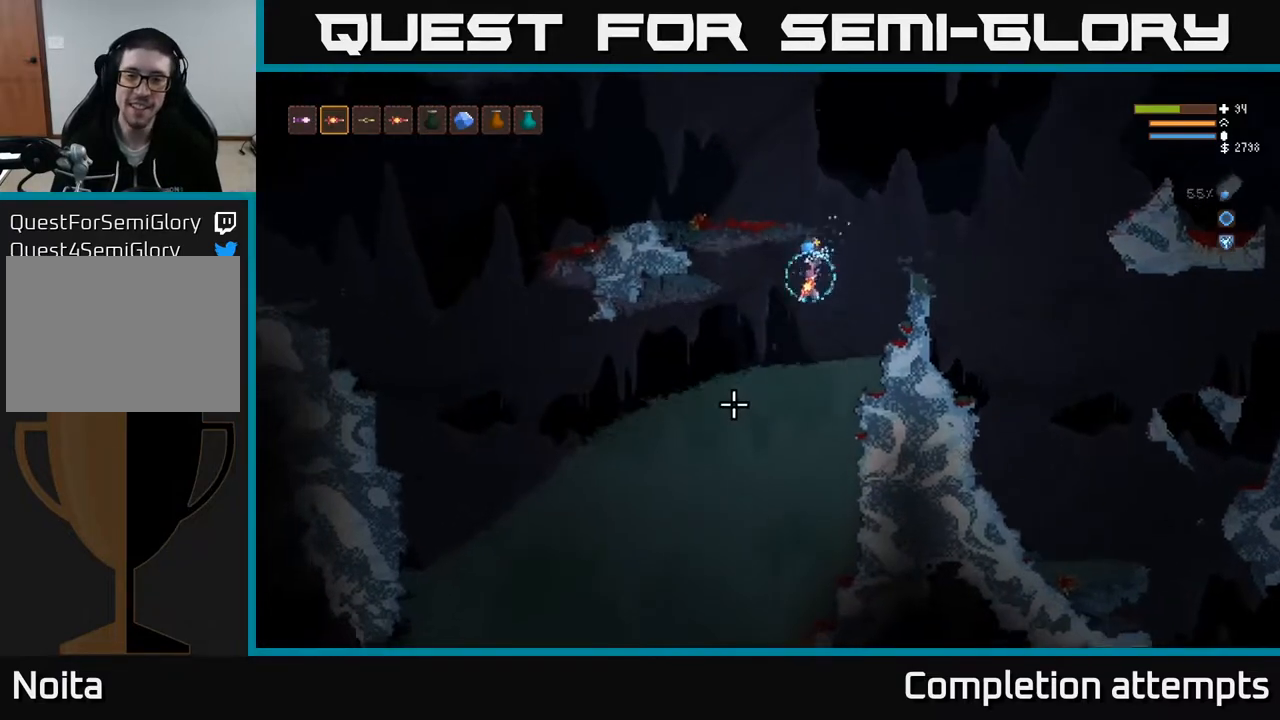
{"buttons": [], "left_stick": "down-left", "right_stick": "down", "events": []}
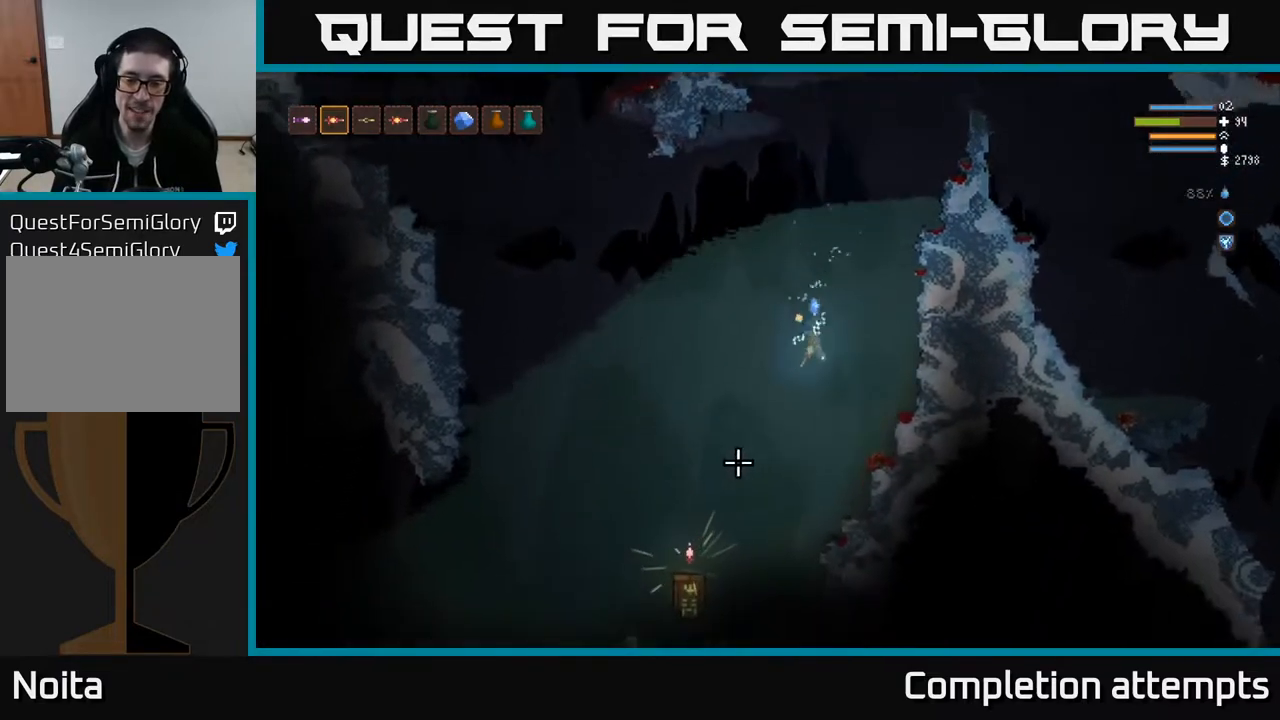
{"buttons": [], "left_stick": "left", "right_stick": "down", "events": [[467, "left_stick", "left"]]}
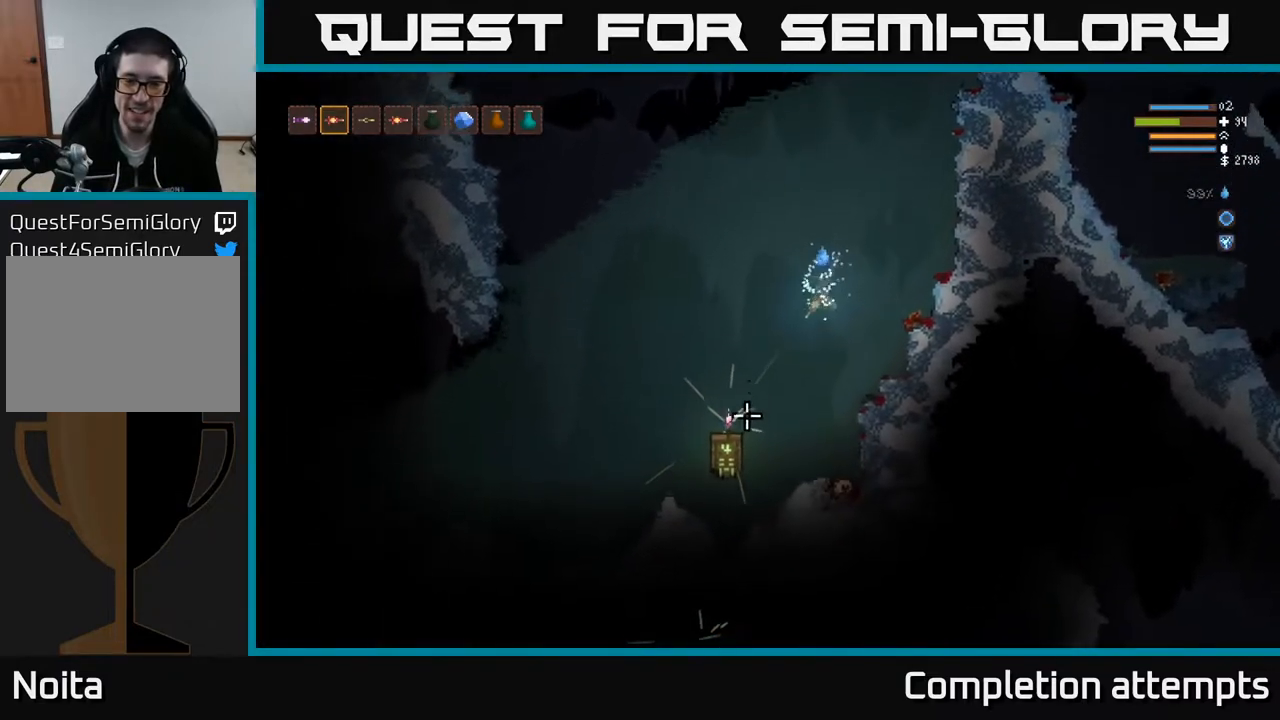
{"buttons": ["L2"], "left_stick": "left", "right_stick": "down", "events": [[267, "left_stick", "down-left"], [433, "left_stick", "left"], [500, "L2", "down"]]}